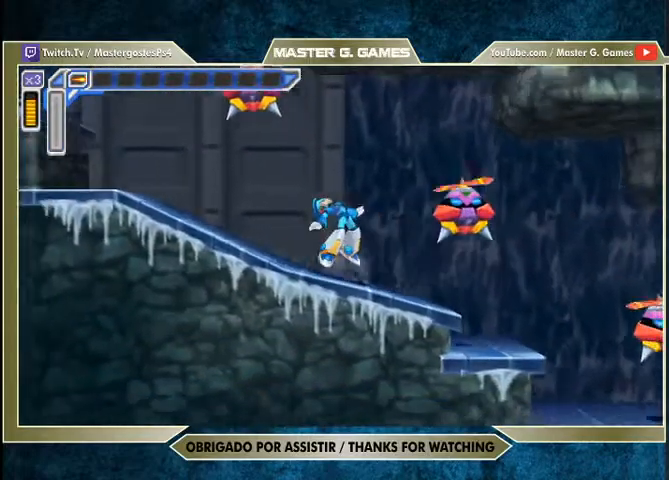
Gameplay with a controller (PlayStation layout); each line is a JSON object with the inputs held at the frame after it. "events" lists button and stick changes between this image and that frame as [ms after this image, input, new state], when the widget could be followed in between. Not read: left_stick.
{"buttons": ["DPAD_RIGHT"], "right_stick": "center", "events": [[33, "R1", "up"], [67, "SQUARE", "up"], [200, "SQUARE", "down"], [333, "SQUARE", "up"], [400, "SQUARE", "down"], [433, "SQUARE", "up"]]}
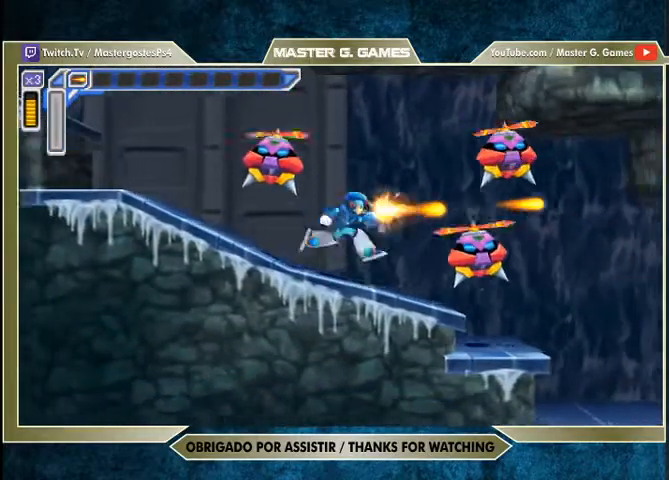
{"buttons": ["SQUARE", "R1", "DPAD_RIGHT"], "right_stick": "center", "events": [[100, "SQUARE", "down"], [167, "SQUARE", "up"], [200, "SQUARE", "down"], [267, "SQUARE", "up"], [333, "SQUARE", "down"], [500, "R1", "down"]]}
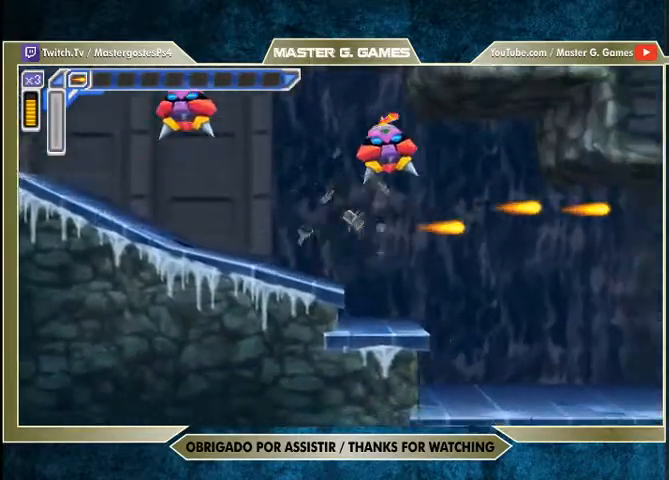
{"buttons": ["SQUARE", "R1", "DPAD_RIGHT"], "right_stick": "center", "events": []}
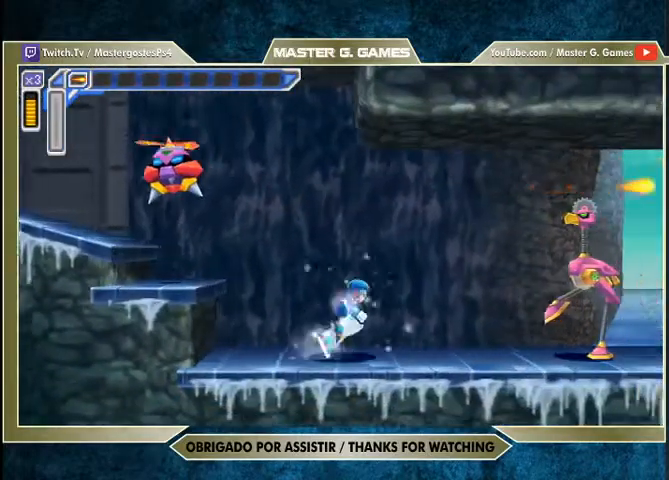
{"buttons": ["SQUARE", "DPAD_RIGHT"], "right_stick": "center", "events": [[333, "R1", "up"], [367, "SQUARE", "up"], [433, "SQUARE", "down"]]}
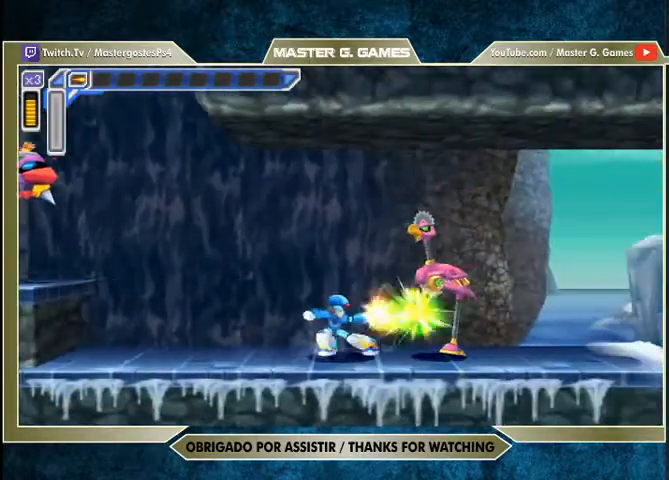
{"buttons": ["SQUARE"], "right_stick": "center", "events": [[33, "SQUARE", "up"], [67, "SQUARE", "down"], [100, "SQUARE", "up"], [267, "SQUARE", "down"], [333, "DPAD_RIGHT", "up"], [333, "SQUARE", "up"], [367, "SQUARE", "down"], [433, "SQUARE", "up"], [500, "SQUARE", "down"]]}
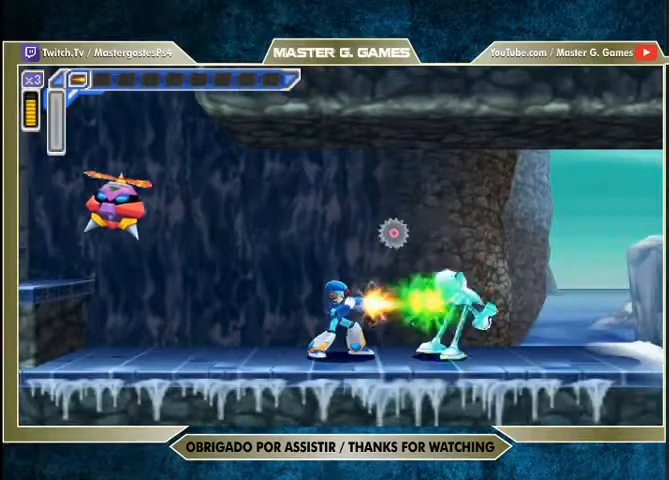
{"buttons": ["SQUARE", "R1", "DPAD_RIGHT"], "right_stick": "center", "events": [[67, "SQUARE", "up"], [133, "SQUARE", "down"], [200, "SQUARE", "up"], [233, "SQUARE", "down"], [300, "SQUARE", "up"], [367, "DPAD_RIGHT", "down"], [367, "SQUARE", "down"], [500, "R1", "down"]]}
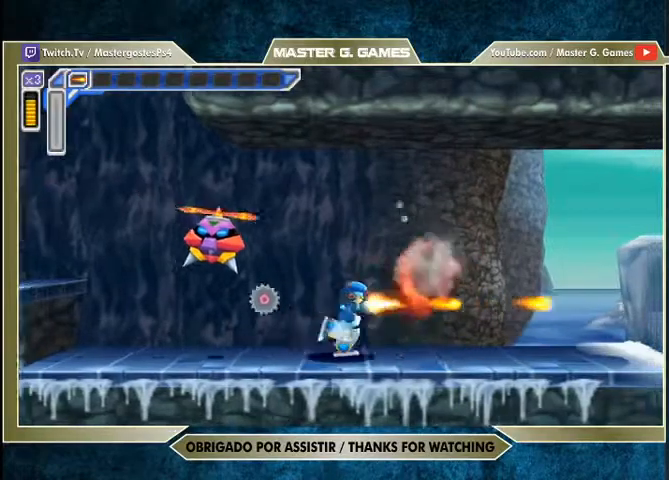
{"buttons": ["SQUARE", "R1", "DPAD_RIGHT"], "right_stick": "center", "events": []}
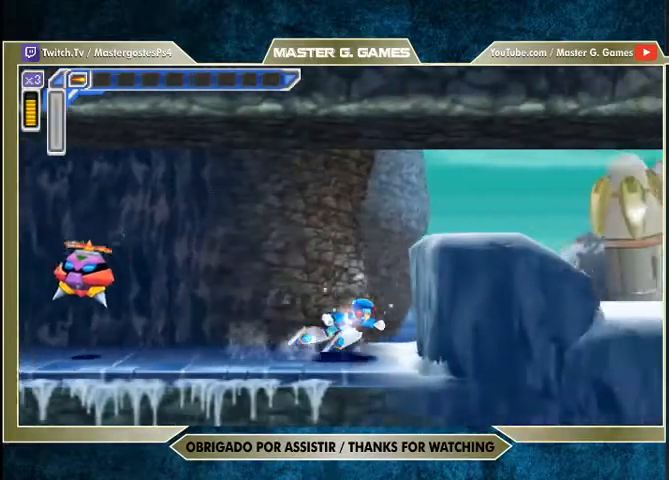
{"buttons": ["CROSS", "SQUARE", "R1", "DPAD_RIGHT"], "right_stick": "center", "events": [[200, "CROSS", "down"]]}
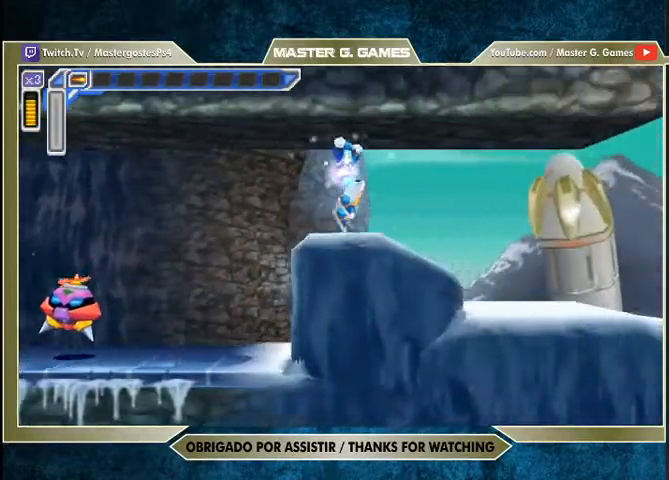
{"buttons": ["SQUARE", "R1", "DPAD_RIGHT"], "right_stick": "center", "events": [[67, "CROSS", "up"]]}
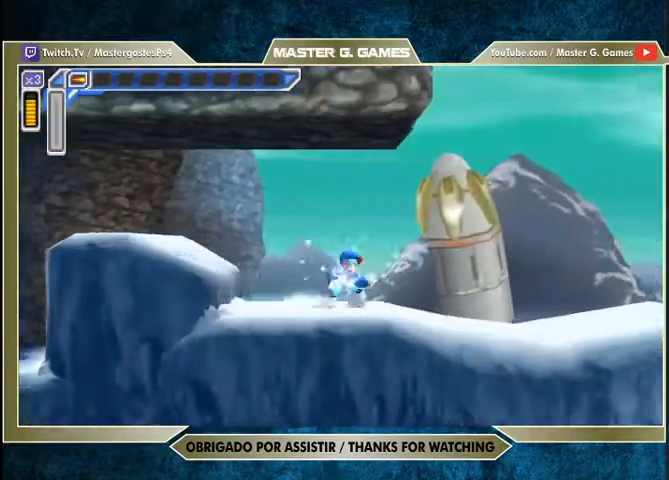
{"buttons": ["CROSS", "SQUARE", "R1", "DPAD_RIGHT"], "right_stick": "center", "events": [[400, "CROSS", "down"]]}
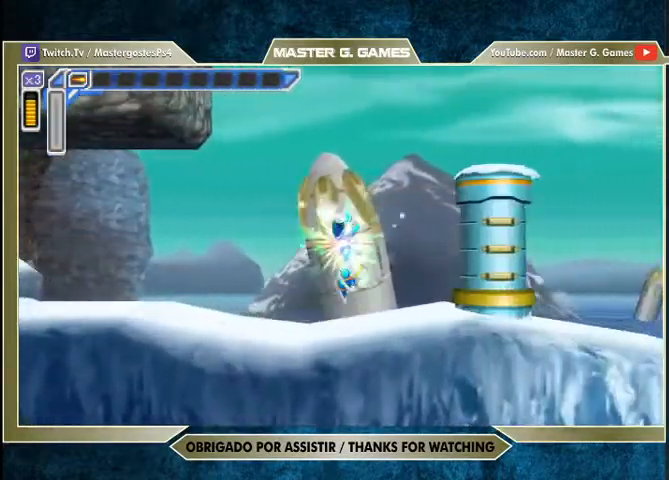
{"buttons": ["CROSS", "SQUARE", "R1", "DPAD_RIGHT"], "right_stick": "center", "events": [[300, "CROSS", "up"], [400, "CROSS", "down"]]}
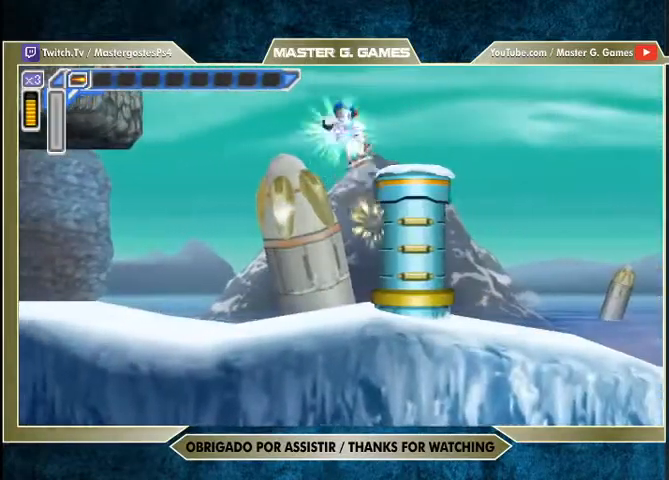
{"buttons": ["SQUARE", "DPAD_RIGHT"], "right_stick": "center", "events": [[233, "CROSS", "up"], [300, "R1", "up"]]}
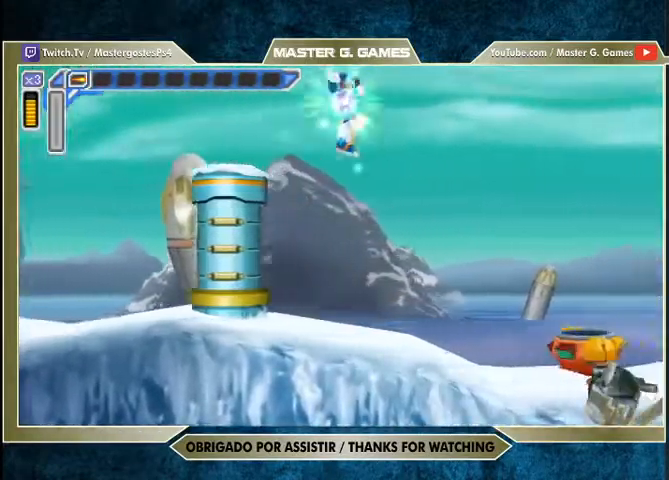
{"buttons": ["CROSS", "SQUARE", "DPAD_RIGHT"], "right_stick": "center", "events": [[467, "CROSS", "down"]]}
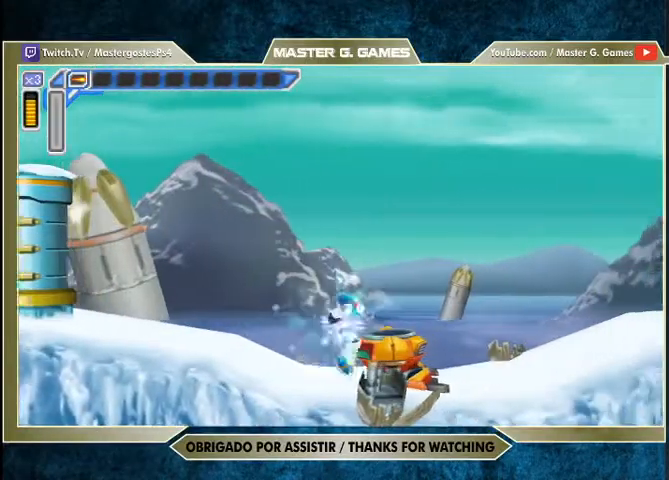
{"buttons": ["SQUARE", "DPAD_RIGHT"], "right_stick": "center", "events": [[100, "CROSS", "up"], [100, "DPAD_RIGHT", "up"], [467, "DPAD_RIGHT", "down"]]}
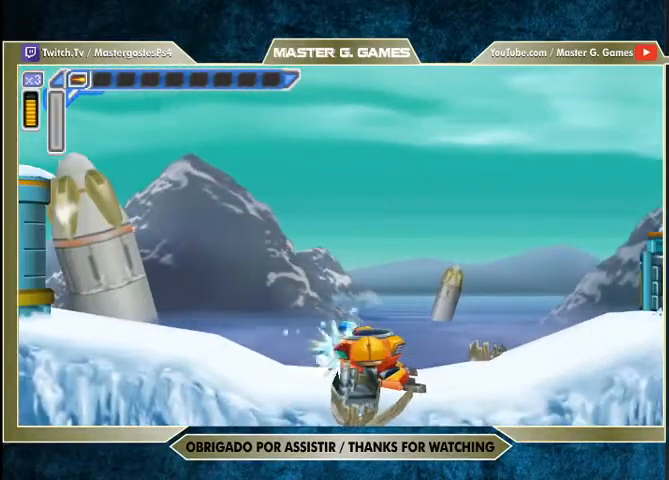
{"buttons": ["SQUARE", "DPAD_RIGHT"], "right_stick": "center", "events": []}
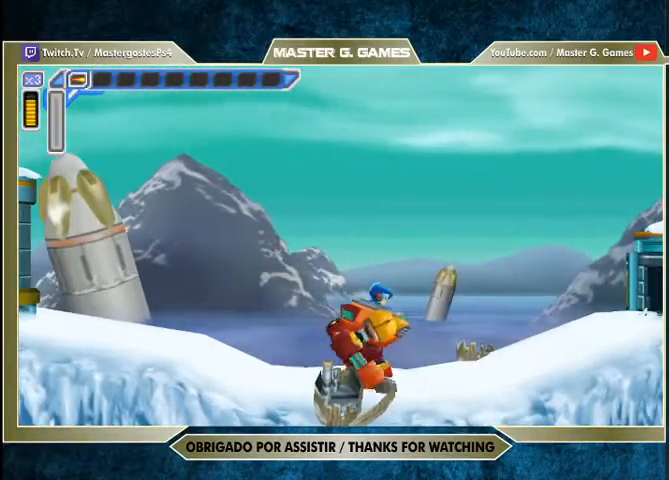
{"buttons": ["SQUARE", "DPAD_RIGHT"], "right_stick": "center", "events": [[167, "DPAD_RIGHT", "up"], [233, "DPAD_RIGHT", "down"]]}
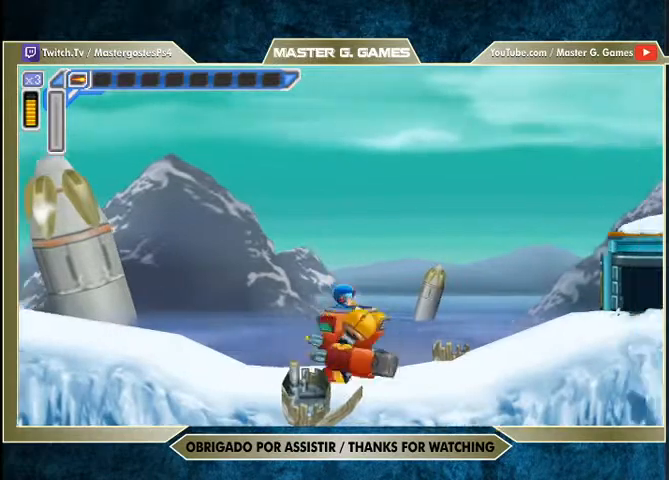
{"buttons": ["R1", "DPAD_RIGHT"], "right_stick": "center", "events": [[67, "R1", "down"], [500, "SQUARE", "up"]]}
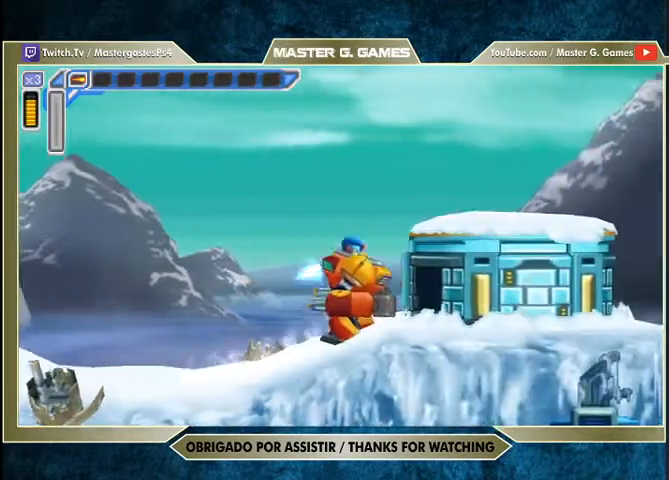
{"buttons": ["DPAD_RIGHT"], "right_stick": "center", "events": [[33, "R1", "up"], [67, "SQUARE", "down"], [167, "SQUARE", "up"], [233, "SQUARE", "down"], [333, "SQUARE", "up"], [400, "SQUARE", "down"], [500, "SQUARE", "up"]]}
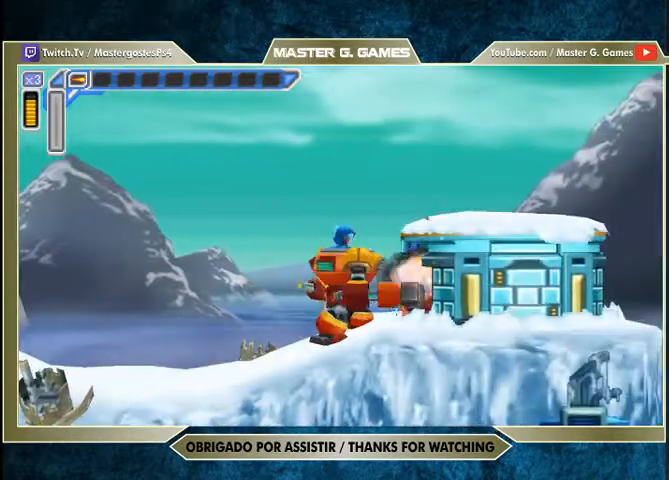
{"buttons": ["DPAD_RIGHT"], "right_stick": "center", "events": [[67, "SQUARE", "down"], [133, "SQUARE", "up"], [233, "SQUARE", "down"], [333, "SQUARE", "up"], [400, "SQUARE", "down"], [467, "SQUARE", "up"]]}
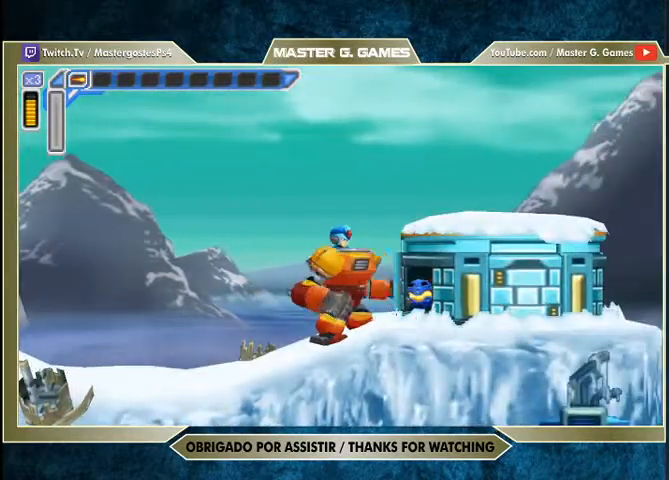
{"buttons": ["SQUARE", "DPAD_RIGHT"], "right_stick": "center", "events": [[33, "SQUARE", "down"], [133, "SQUARE", "up"], [200, "SQUARE", "down"]]}
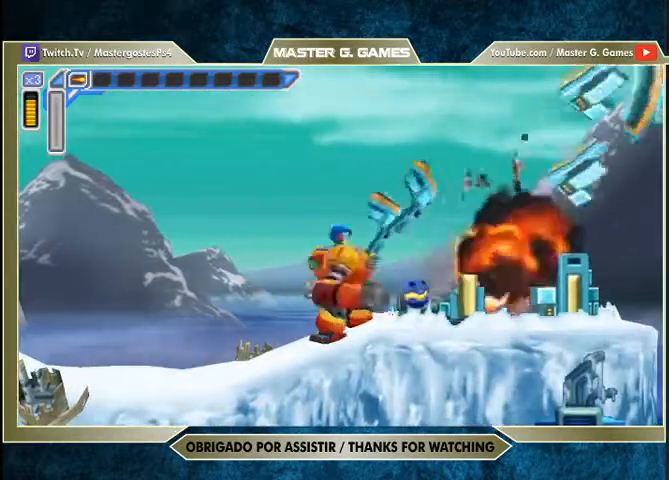
{"buttons": ["R1", "DPAD_RIGHT"], "right_stick": "center", "events": [[200, "SQUARE", "up"], [367, "R1", "down"]]}
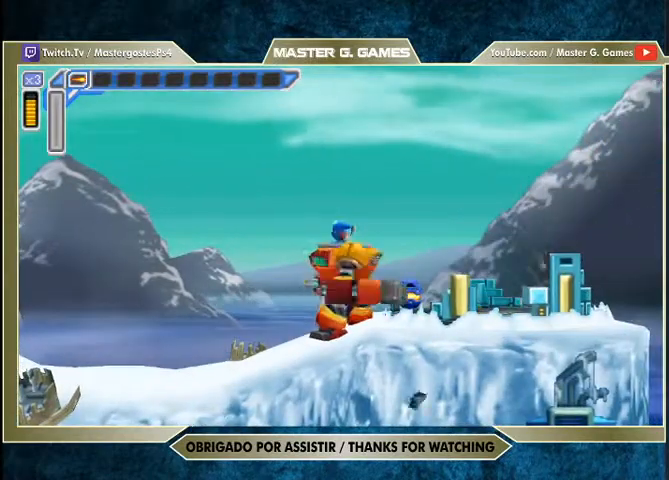
{"buttons": ["DPAD_RIGHT"], "right_stick": "center", "events": [[100, "R1", "up"], [333, "CROSS", "down"], [467, "CROSS", "up"]]}
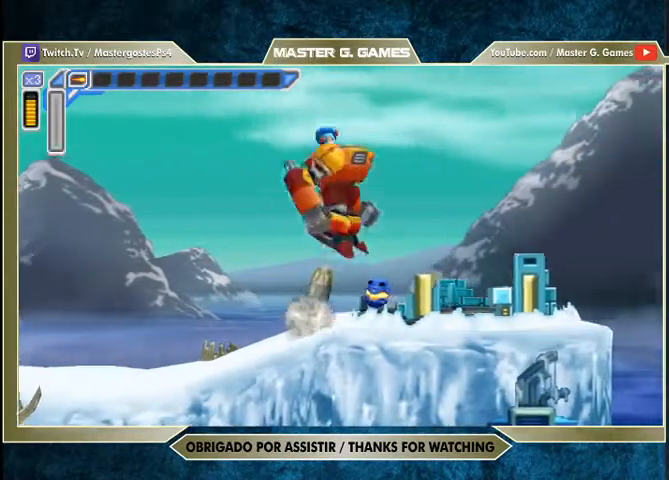
{"buttons": ["CROSS", "DPAD_RIGHT"], "right_stick": "center", "events": [[500, "CROSS", "down"]]}
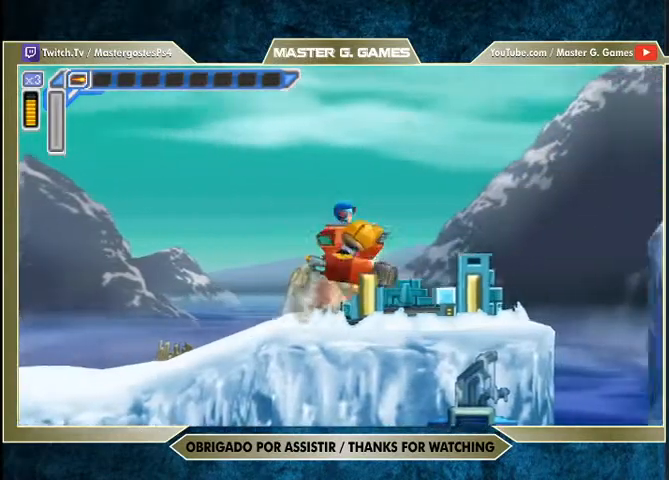
{"buttons": [], "right_stick": "center", "events": [[133, "CROSS", "up"], [333, "DPAD_RIGHT", "up"]]}